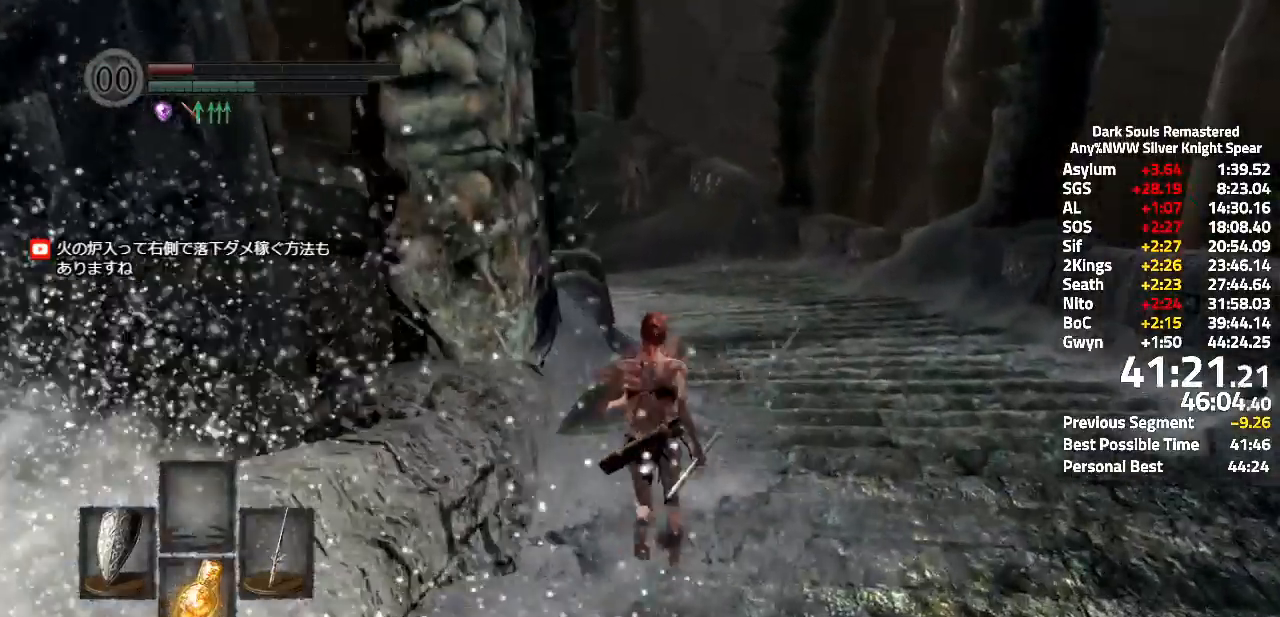
Gameplay with a controller (Xbox layout); each line is a JSON object with the inputs held at the frame after it. "events" lists button and stick changes between this image and that frame as [ms after this image, input, new state], when the widget could be followed in between. Not read: L3.
{"buttons": [], "left_stick": "up", "right_stick": "up-right", "events": [[501, "A", "up"]]}
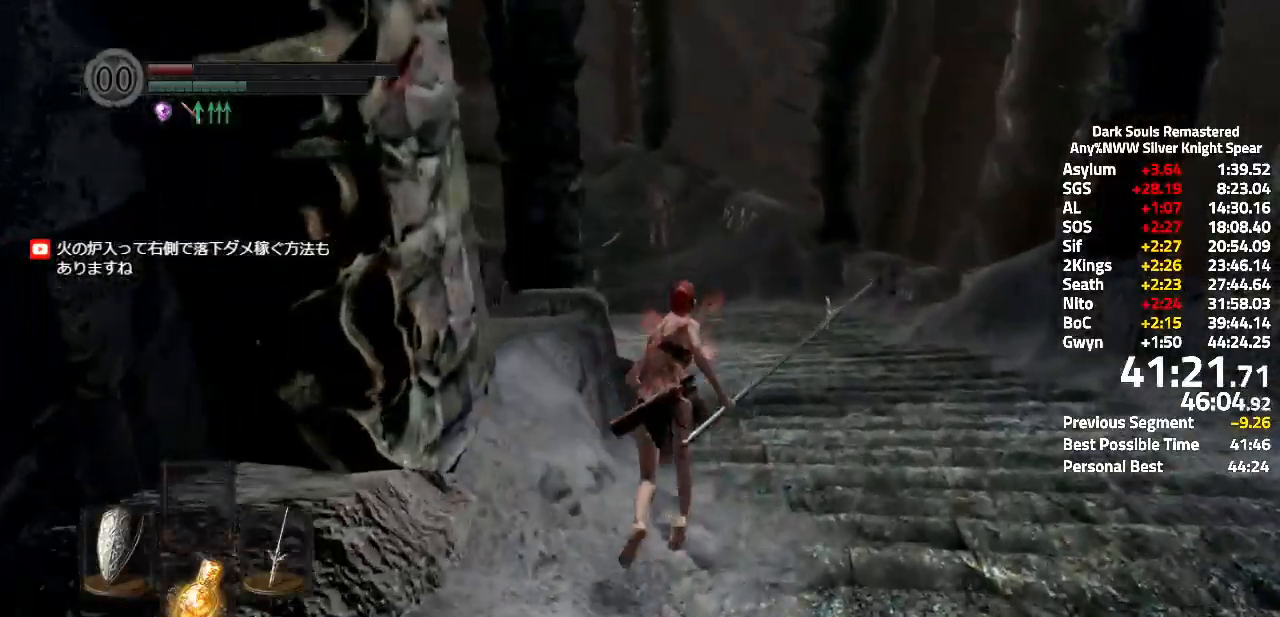
{"buttons": ["A"], "left_stick": "up", "right_stick": "up-right", "events": [[266, "A", "down"]]}
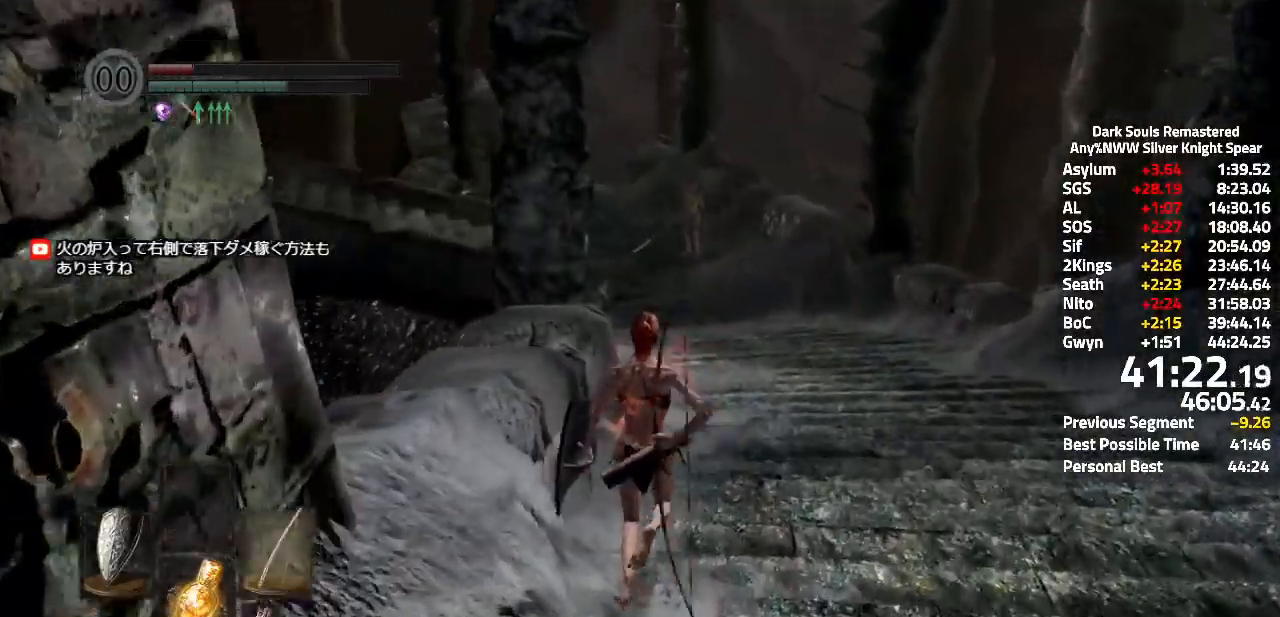
{"buttons": ["A"], "left_stick": "up", "right_stick": "up-right", "events": []}
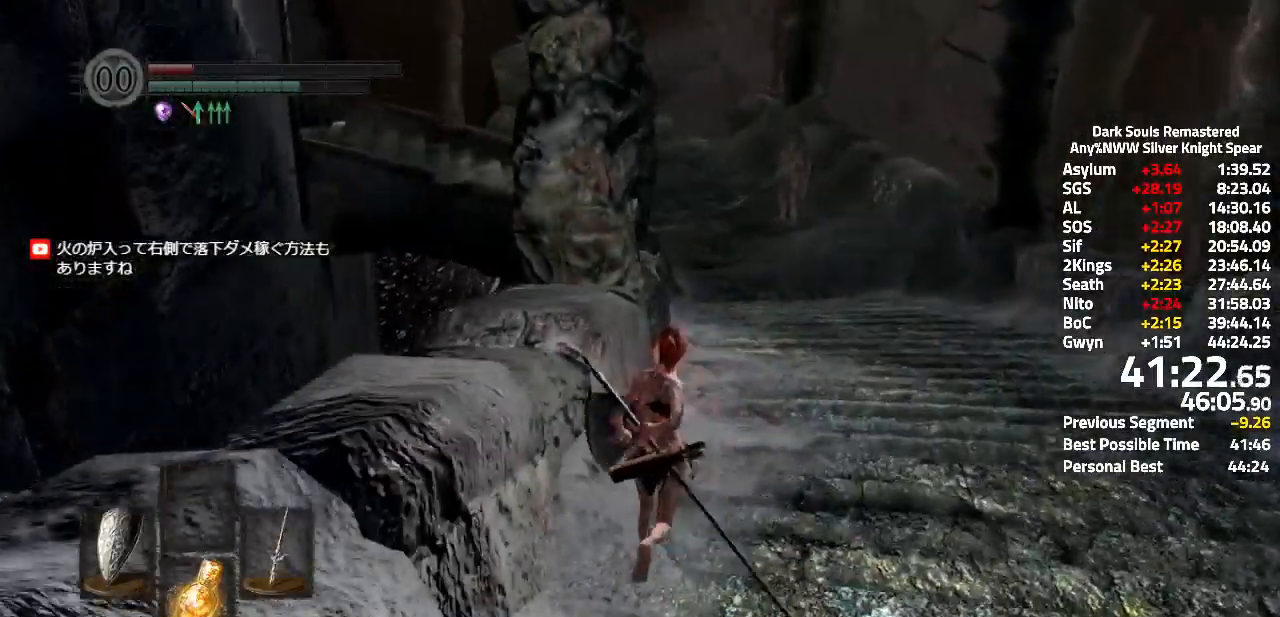
{"buttons": ["A", "L1"], "left_stick": "up", "right_stick": "right", "events": [[200, "right_stick", "right"], [500, "L1", "down"]]}
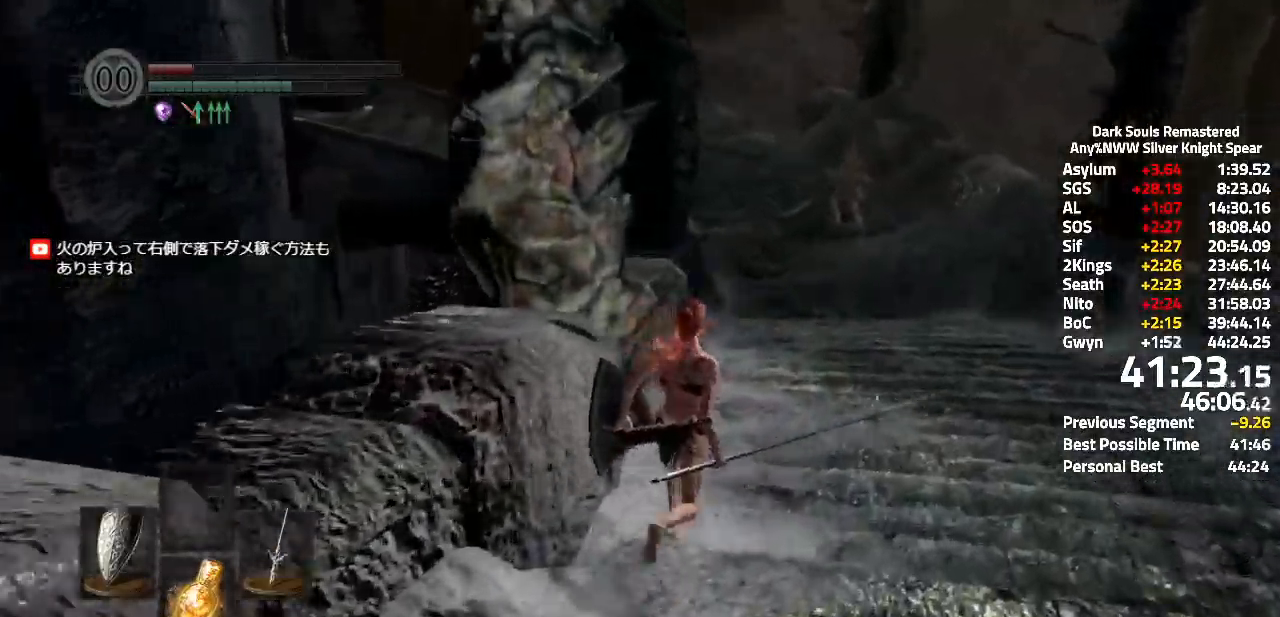
{"buttons": ["A", "L1"], "left_stick": "up", "right_stick": "right", "events": []}
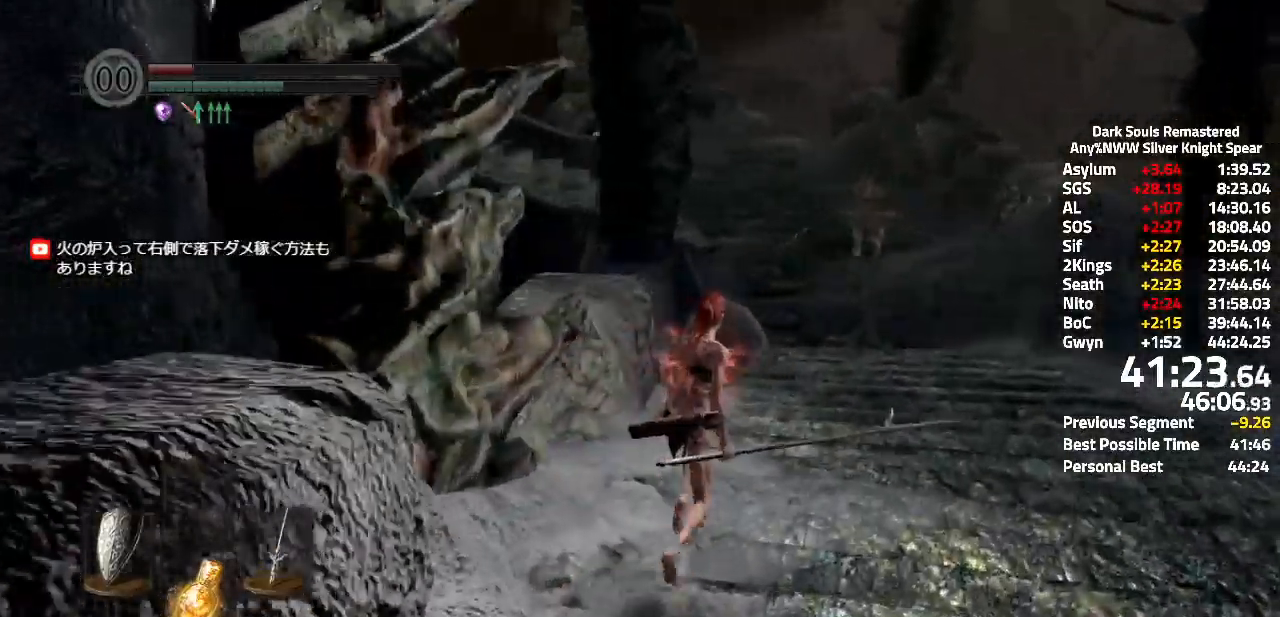
{"buttons": ["A", "L1"], "left_stick": "up-right", "right_stick": "right", "events": [[300, "left_stick", "up-right"]]}
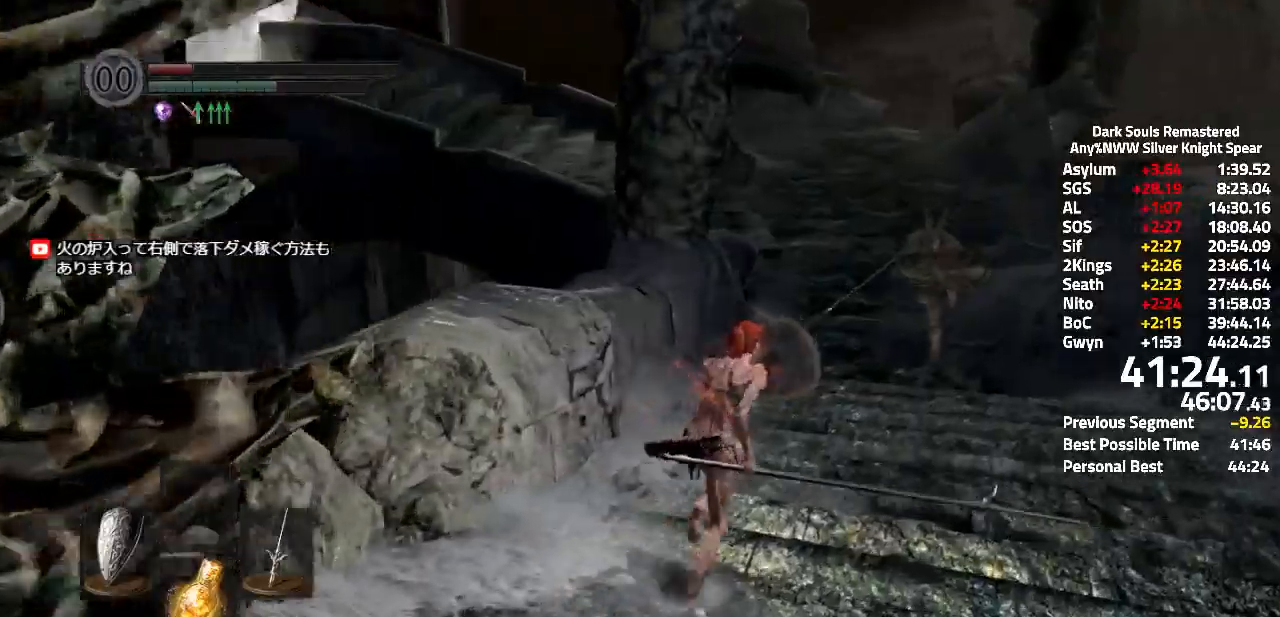
{"buttons": ["A", "L1"], "left_stick": "up-right", "right_stick": "right", "events": []}